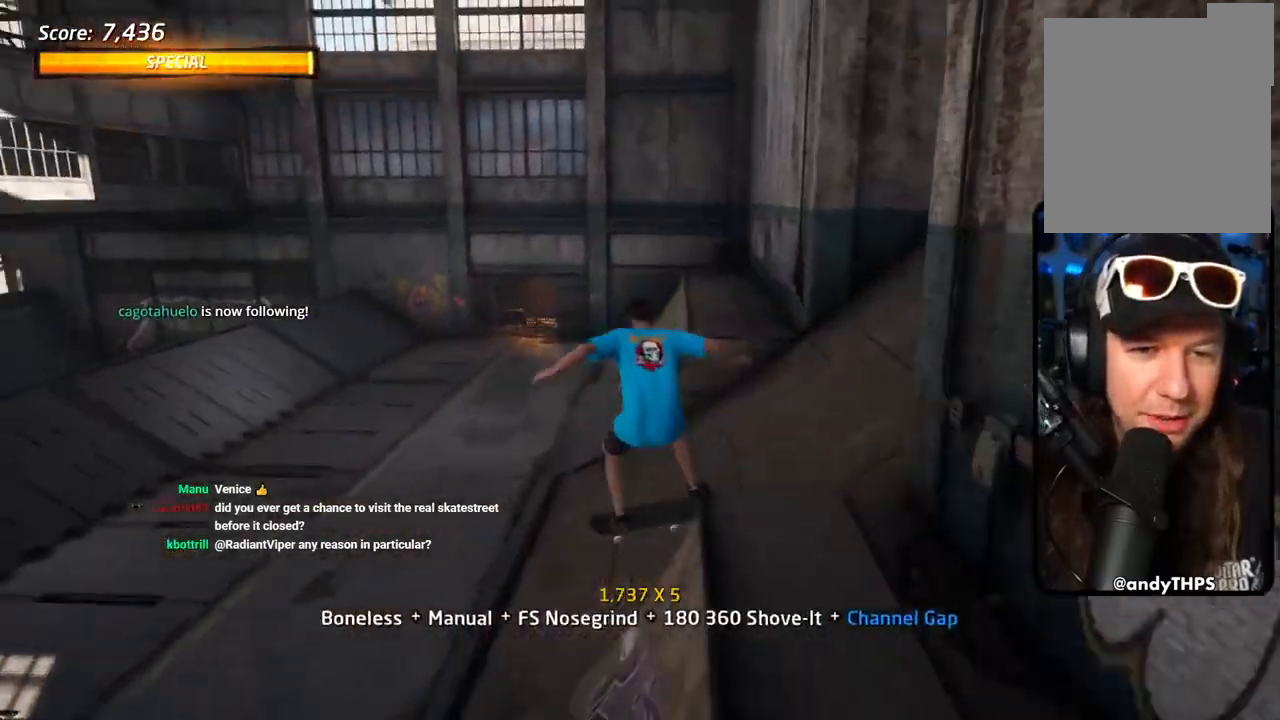
Gameplay with a controller (PlayStation layout); each line is a JSON object with the inputs held at the frame after it (dt_ms = milliseconds from this image to that frame). "events" lists button and stick changes between this image and that frame as [ms after this image, input, new state], when the widget could be followed in between.
{"dt_ms": 500, "buttons": ["L1", "DPAD_DOWN"], "left_stick": "center", "right_stick": "center", "events": [[117, "DPAD_LEFT", "down"], [150, "L1", "up"], [167, "SQUARE", "down"], [200, "L1", "down"], [300, "SQUARE", "up"], [317, "DPAD_LEFT", "up"], [467, "DPAD_DOWN", "down"]]}
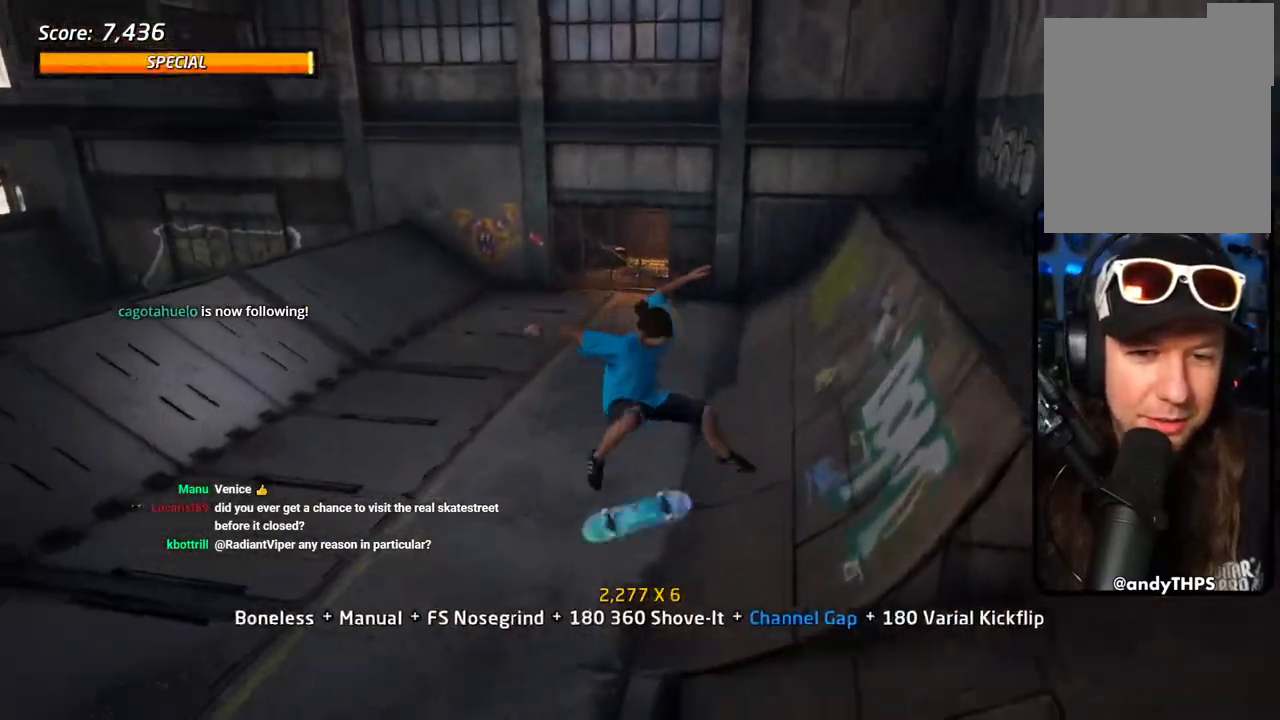
{"dt_ms": 500, "buttons": ["CROSS", "L1", "DPAD_UP"], "left_stick": "center", "right_stick": "center"}
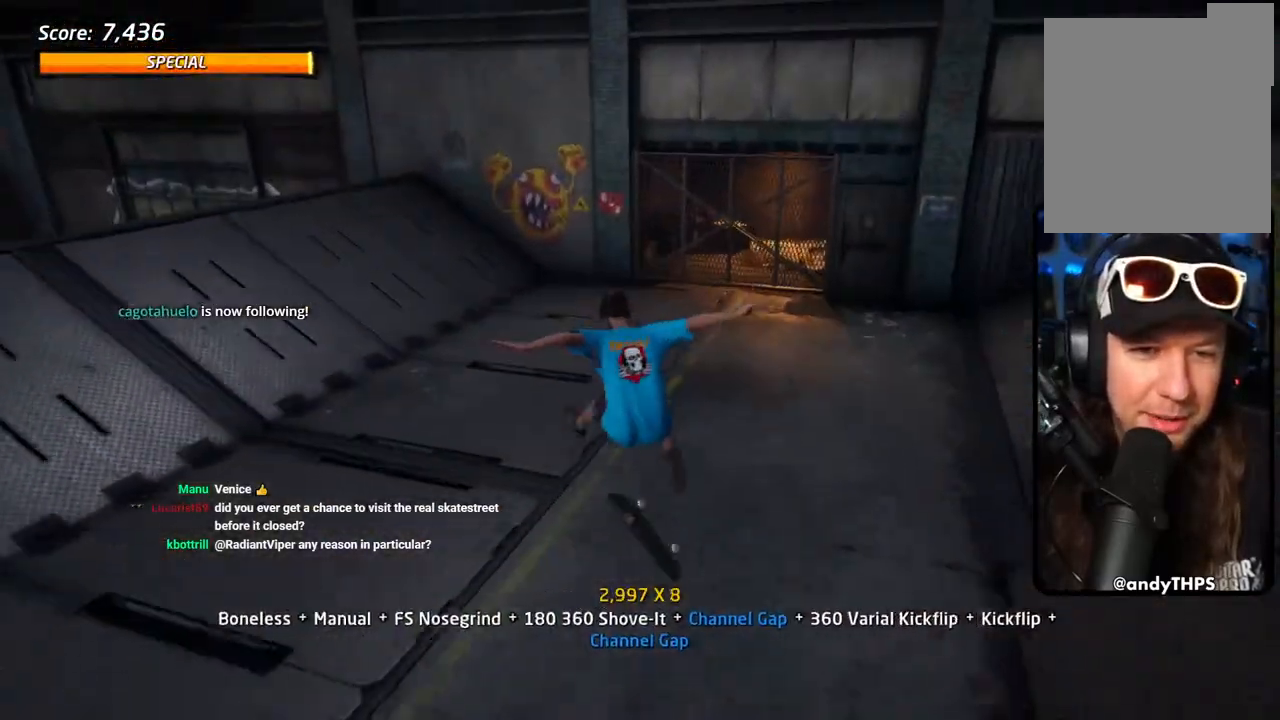
{"dt_ms": 500, "buttons": ["CROSS"], "left_stick": "center", "right_stick": "center", "events": [[83, "DPAD_UP", "up"], [133, "DPAD_DOWN", "down"], [233, "L1", "up"], [267, "DPAD_DOWN", "up"], [300, "DPAD_UP", "down"], [450, "DPAD_UP", "up"]]}
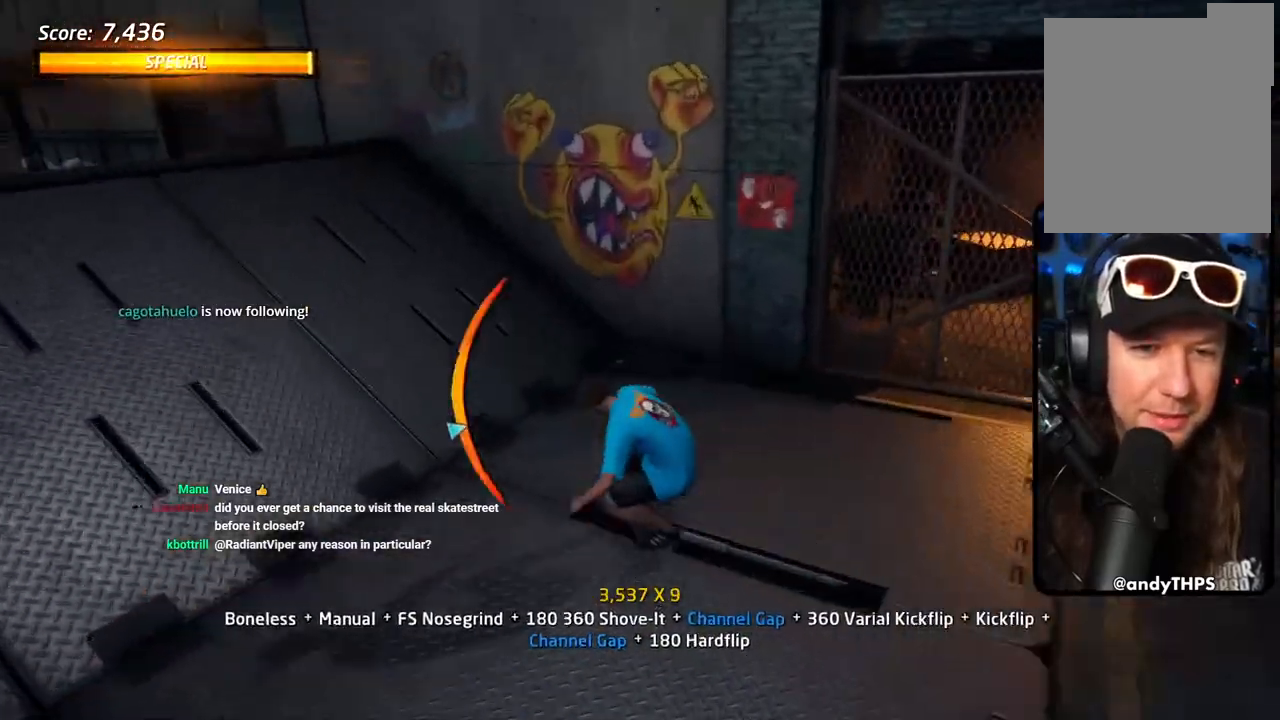
{"dt_ms": 500, "buttons": ["CIRCLE", "R1", "DPAD_UP"], "left_stick": "center", "right_stick": "center"}
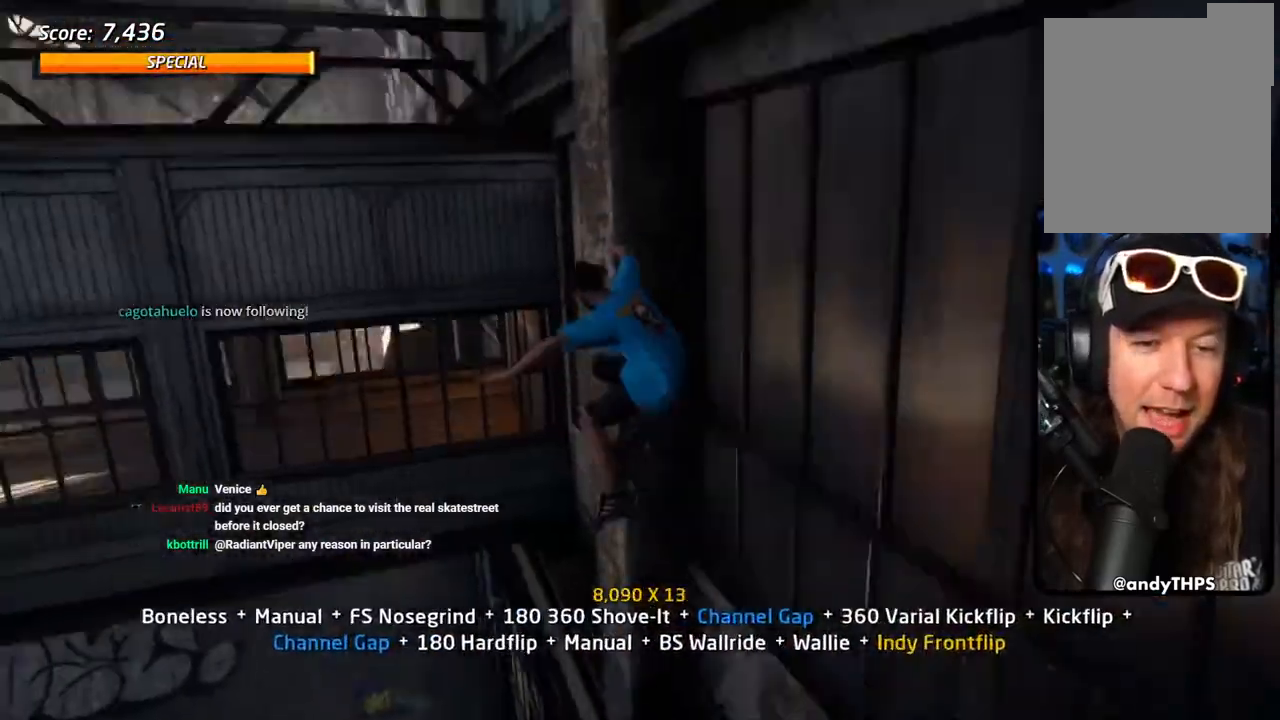
{"dt_ms": 500, "buttons": ["CIRCLE", "R1"], "left_stick": "center", "right_stick": "center", "events": [[33, "DPAD_UP", "up"]]}
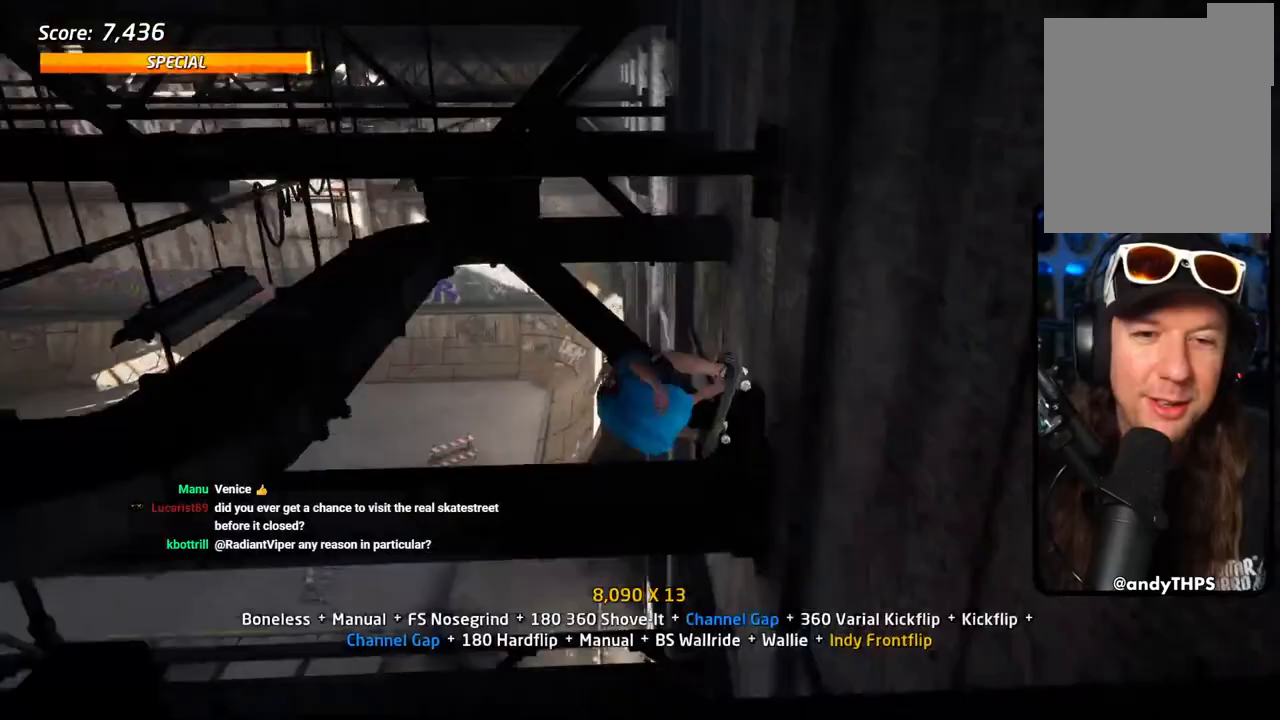
{"dt_ms": 500, "buttons": ["SQUARE", "R1", "DPAD_RIGHT"], "left_stick": "center", "right_stick": "center", "events": [[50, "CIRCLE", "up"], [83, "DPAD_RIGHT", "down"], [167, "SQUARE", "down"], [250, "SQUARE", "up"], [333, "SQUARE", "down"], [417, "SQUARE", "up"], [483, "SQUARE", "down"]]}
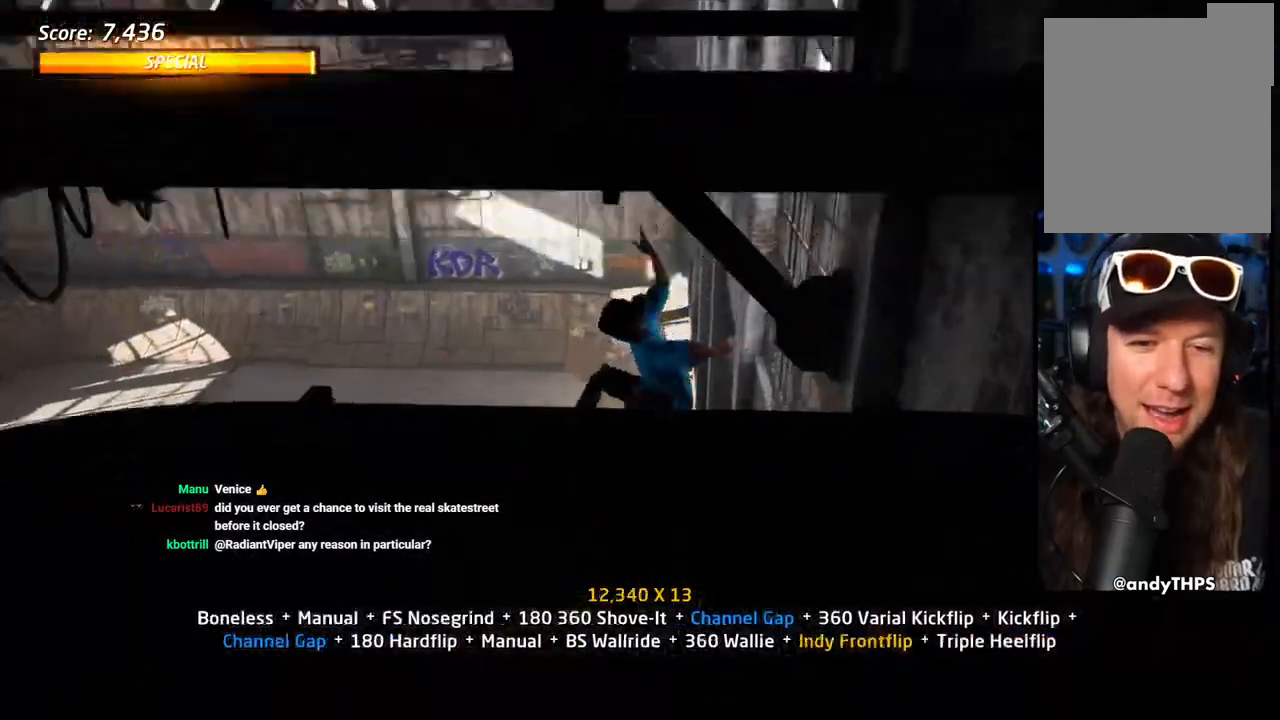
{"dt_ms": 500, "buttons": ["TRIANGLE", "R1", "DPAD_RIGHT"], "left_stick": "center", "right_stick": "center", "events": [[83, "SQUARE", "up"], [300, "TRIANGLE", "down"]]}
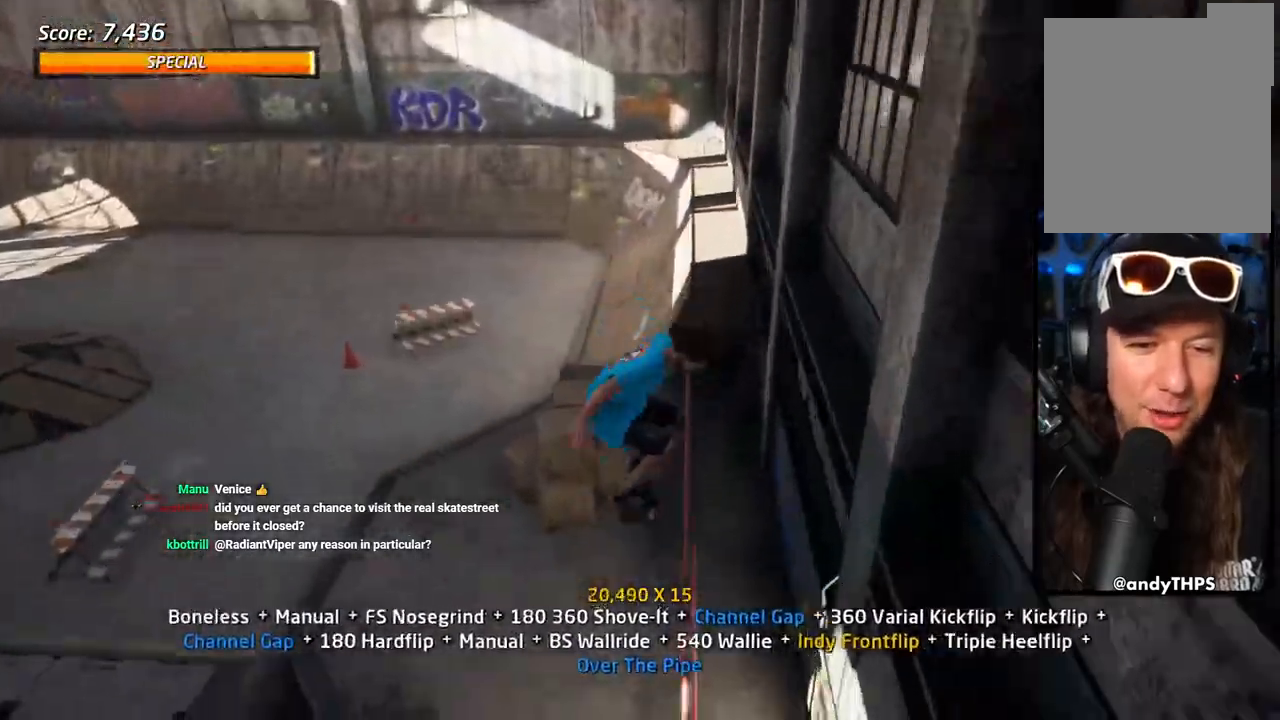
{"dt_ms": 1000, "buttons": ["CROSS", "R1", "DPAD_DOWN", "DPAD_RIGHT"], "left_stick": "center", "right_stick": "center"}
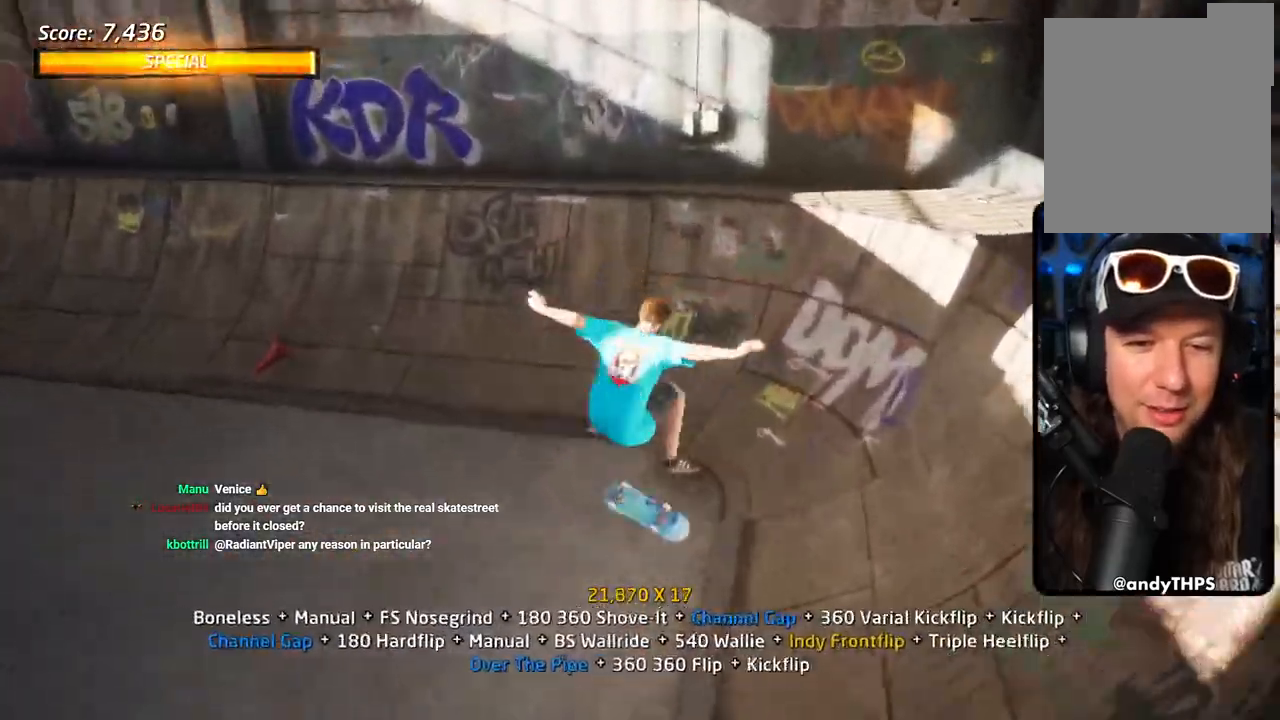
{"dt_ms": 500, "buttons": ["CROSS", "DPAD_DOWN"], "left_stick": "center", "right_stick": "center", "events": [[33, "DPAD_RIGHT", "up"], [33, "DPAD_UP", "down"], [83, "R1", "up"], [133, "DPAD_RIGHT", "down"], [133, "DPAD_UP", "up"], [217, "DPAD_DOWN", "up"], [250, "DPAD_UP", "down"], [350, "DPAD_DOWN", "down"], [350, "DPAD_UP", "up"], [500, "DPAD_RIGHT", "up"]]}
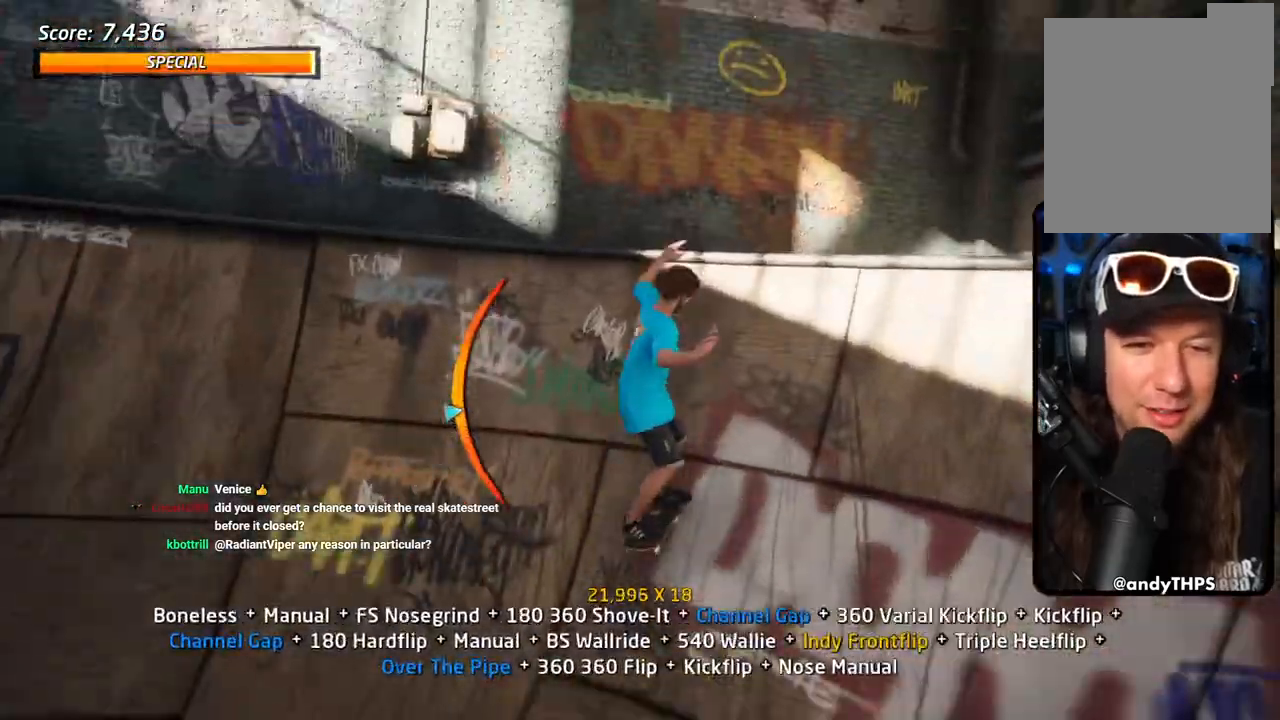
{"dt_ms": 500, "buttons": ["CROSS", "R1", "DPAD_DOWN"], "left_stick": "center", "right_stick": "center", "events": [[67, "DPAD_LEFT", "down"], [67, "SQUARE", "down"], [83, "R1", "down"], [167, "SQUARE", "up"], [200, "DPAD_DOWN", "up"], [217, "DPAD_LEFT", "up"], [233, "SQUARE", "down"], [317, "DPAD_DOWN", "down"], [367, "CROSS", "up"], [367, "SQUARE", "up"], [400, "DPAD_DOWN", "up"], [467, "DPAD_DOWN", "down"], [500, "CROSS", "down"]]}
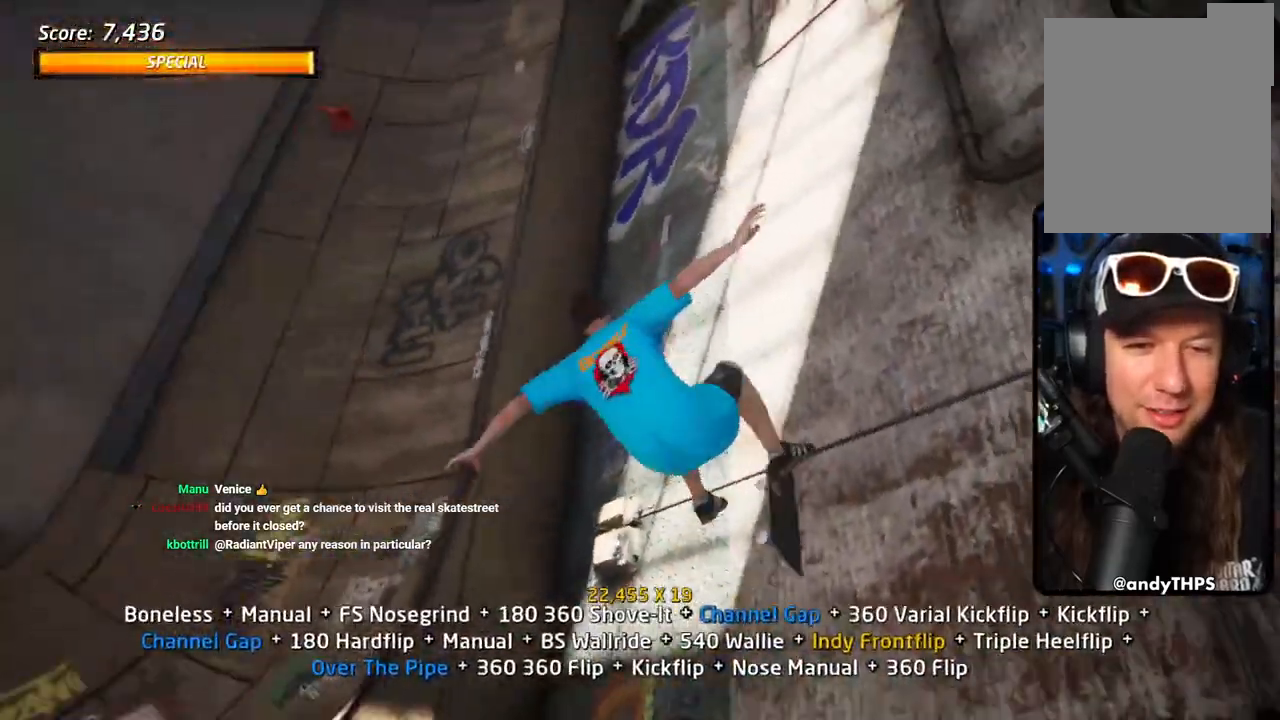
{"dt_ms": 500, "buttons": ["R1"], "left_stick": "center", "right_stick": "center", "events": [[33, "SQUARE", "down"], [150, "SQUARE", "up"], [200, "DPAD_DOWN", "up"], [200, "SQUARE", "down"], [333, "SQUARE", "up"], [417, "CROSS", "up"]]}
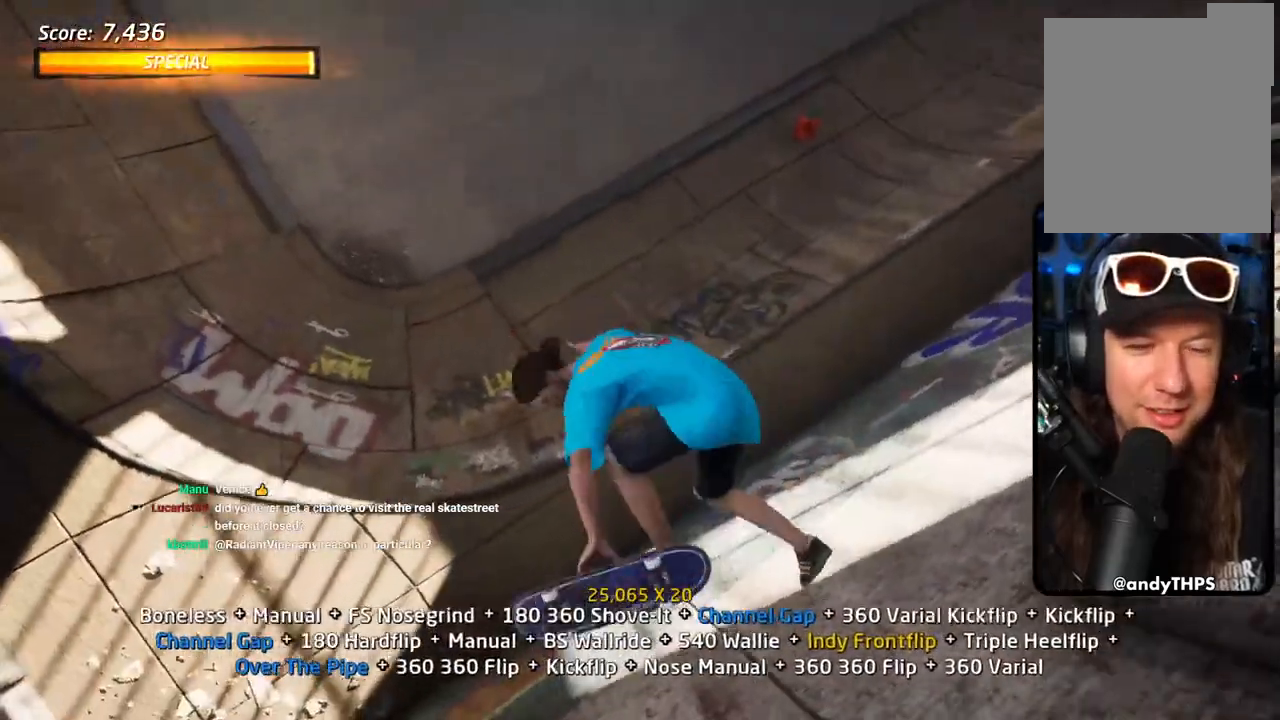
{"dt_ms": 500, "buttons": ["CROSS"], "left_stick": "center", "right_stick": "center", "events": [[183, "TRIANGLE", "down"], [317, "TRIANGLE", "up"], [350, "CROSS", "down"], [350, "R1", "up"]]}
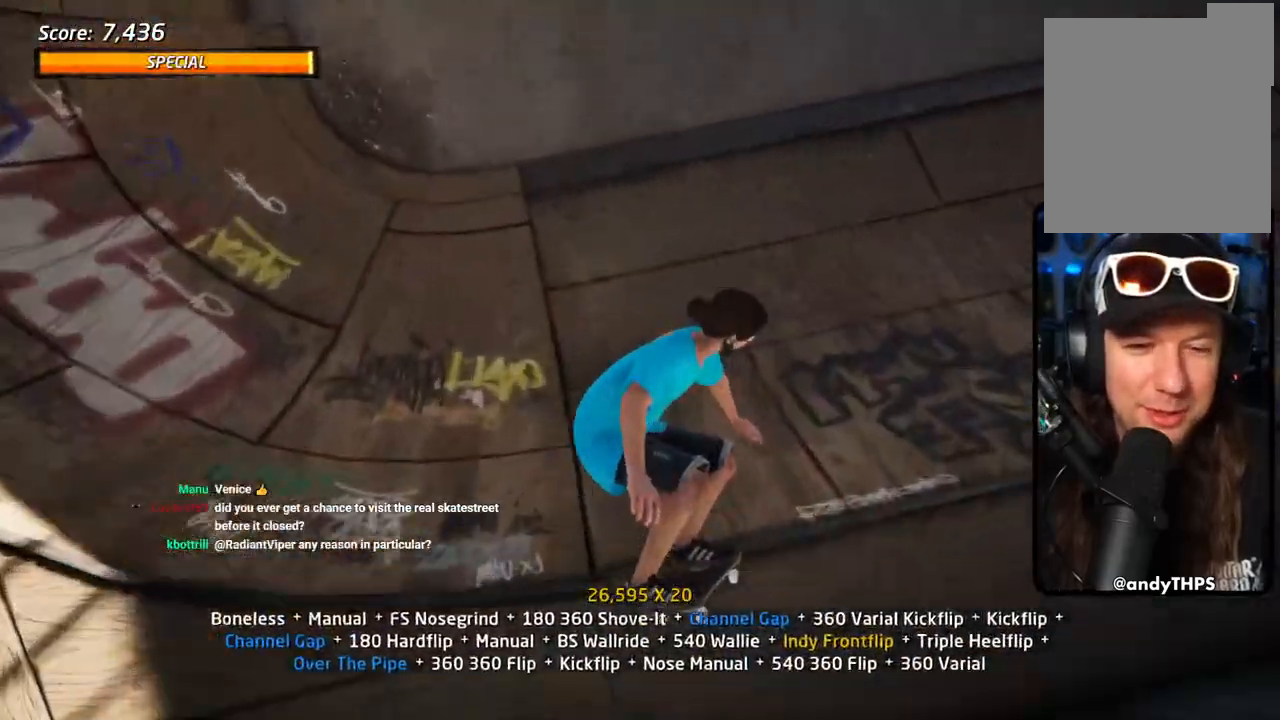
{"dt_ms": 500, "buttons": ["L1", "DPAD_DOWN", "DPAD_RIGHT"], "left_stick": "center", "right_stick": "center", "events": [[17, "R2", "down"], [233, "R2", "up"], [283, "DPAD_DOWN", "down"], [283, "DPAD_RIGHT", "down"], [383, "SQUARE", "down"], [400, "CROSS", "up"], [400, "L1", "down"], [483, "SQUARE", "up"]]}
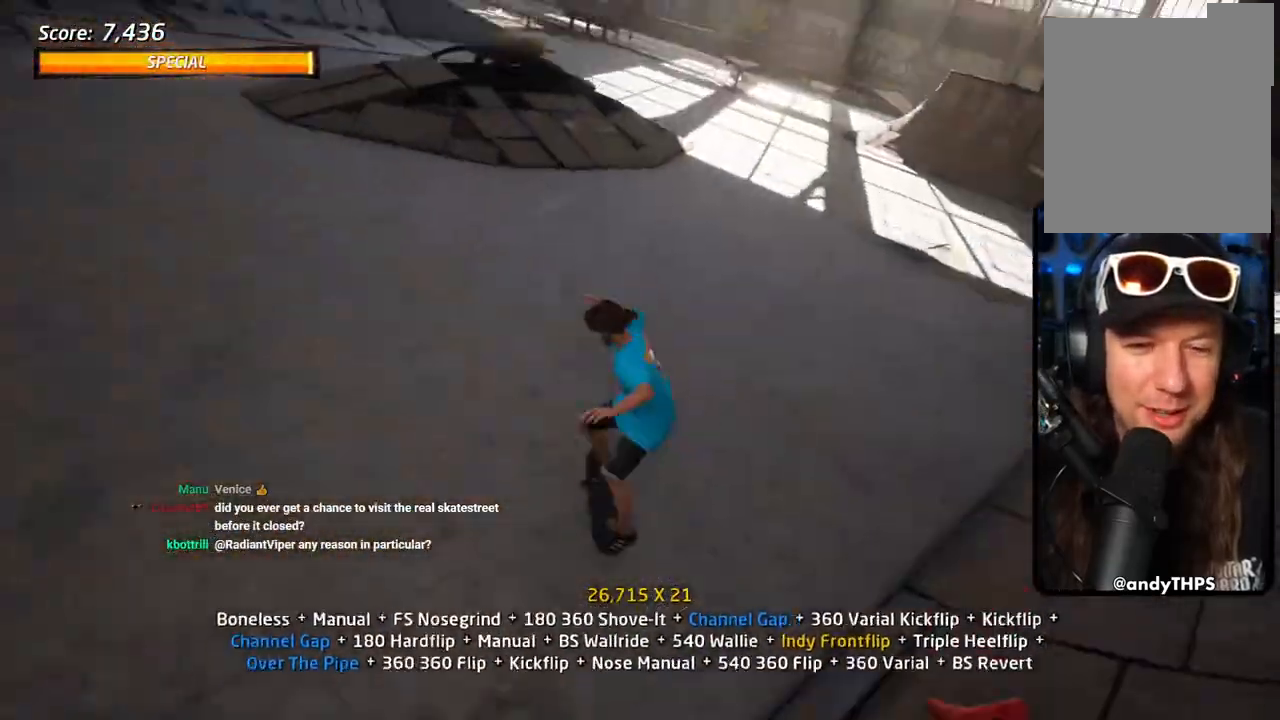
{"dt_ms": 500, "buttons": ["CROSS", "DPAD_UP"], "left_stick": "center", "right_stick": "center"}
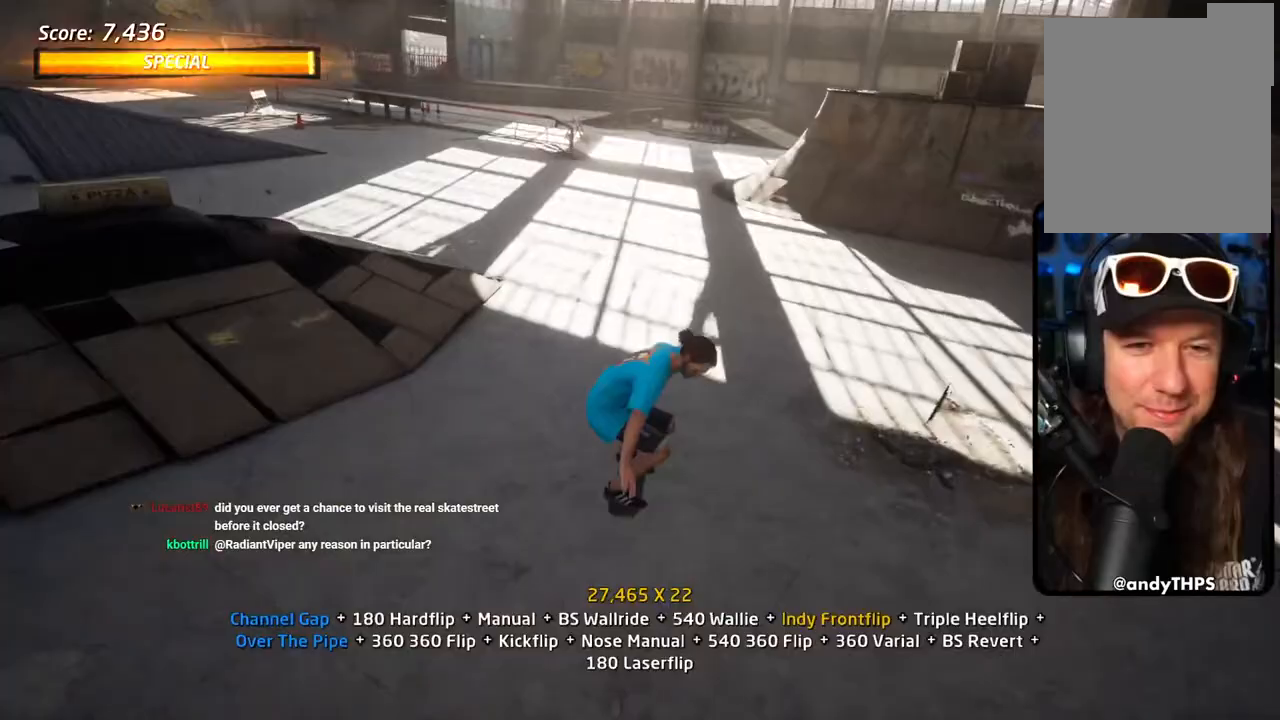
{"dt_ms": 500, "buttons": ["SQUARE", "L1"], "left_stick": "center", "right_stick": "center", "events": [[167, "DPAD_UP", "up"], [250, "DPAD_DOWN", "down"], [250, "DPAD_LEFT", "down"], [267, "SQUARE", "down"], [300, "CROSS", "up"], [367, "SQUARE", "up"], [433, "DPAD_DOWN", "up"], [433, "SQUARE", "down"], [467, "DPAD_LEFT", "up"], [483, "L1", "down"]]}
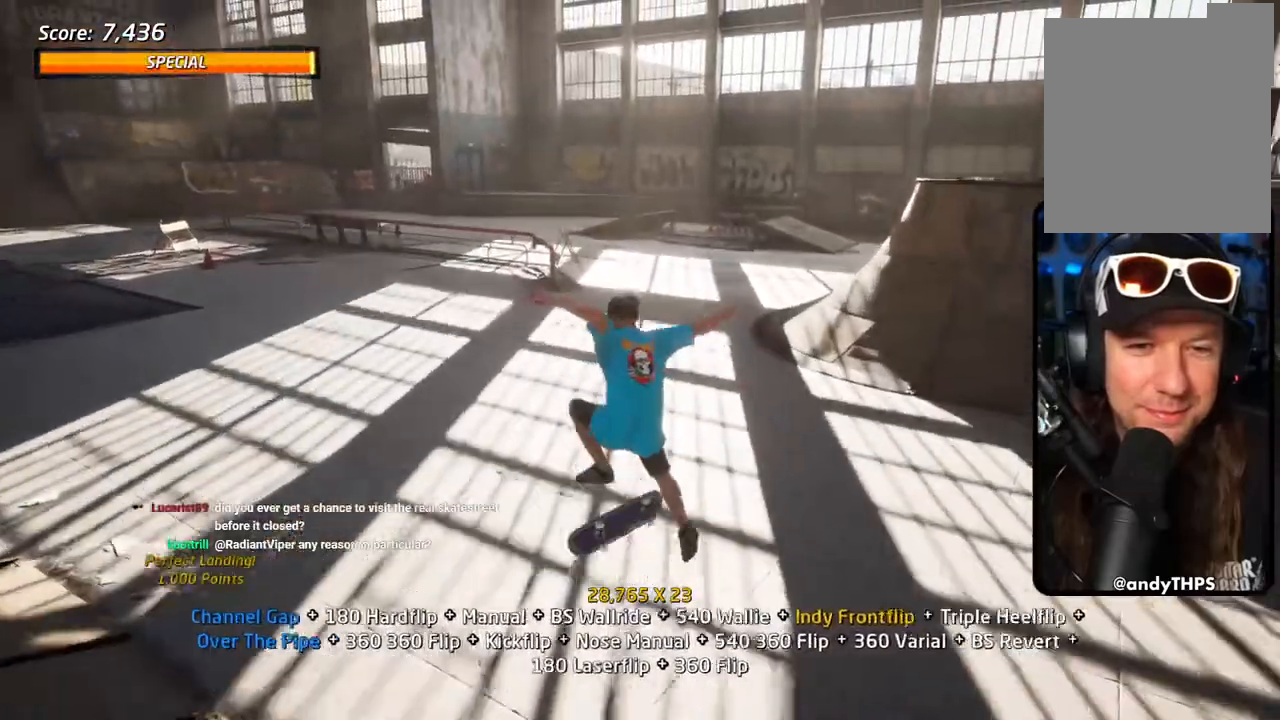
{"dt_ms": 500, "buttons": ["CROSS", "DPAD_DOWN"], "left_stick": "center", "right_stick": "center", "events": [[17, "L1", "up"], [33, "L1", "down"], [83, "DPAD_LEFT", "down"], [83, "DPAD_UP", "down"], [83, "SQUARE", "up"], [100, "DPAD_UP", "up"], [117, "DPAD_LEFT", "up"], [133, "CROSS", "down"], [133, "DPAD_DOWN", "down"], [200, "L1", "up"], [267, "DPAD_DOWN", "up"], [300, "DPAD_UP", "down"], [400, "DPAD_UP", "up"], [417, "DPAD_DOWN", "down"]]}
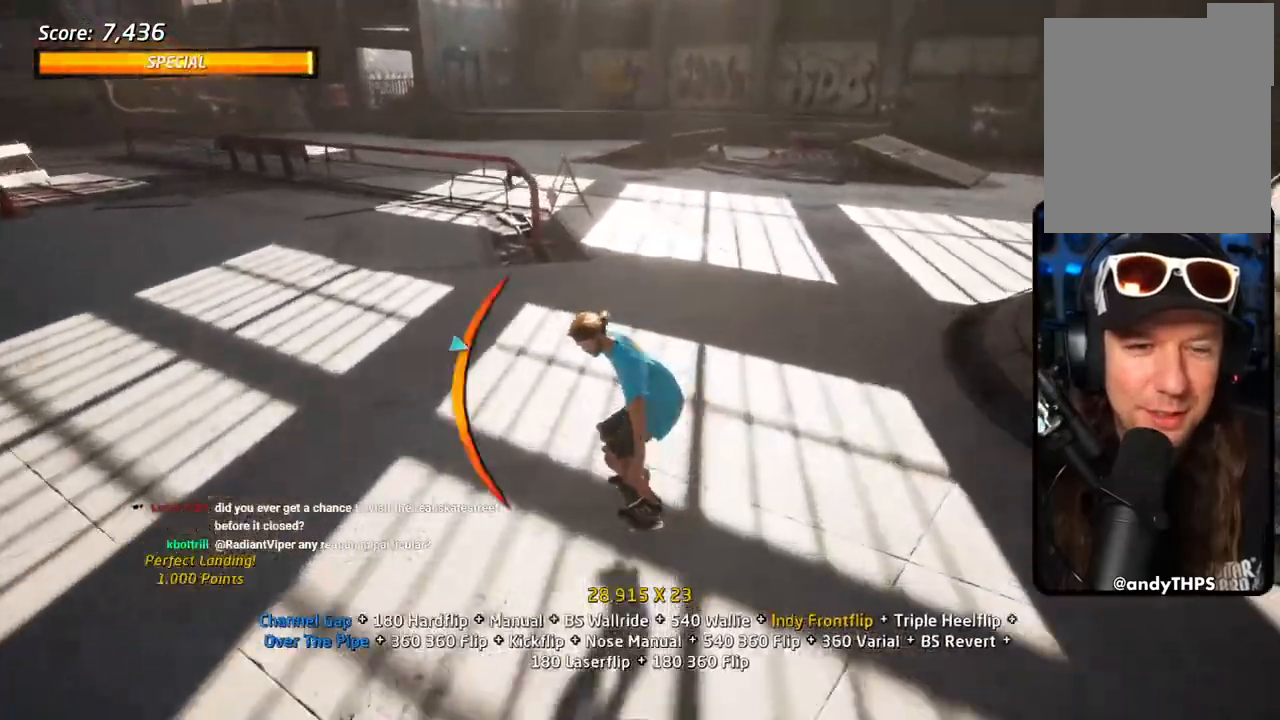
{"dt_ms": 500, "buttons": ["TRIANGLE", "DPAD_UP"], "left_stick": "center", "right_stick": "center", "events": [[167, "DPAD_DOWN", "up"], [167, "DPAD_LEFT", "down"], [300, "CROSS", "up"], [300, "DPAD_LEFT", "up"], [383, "TRIANGLE", "down"], [400, "DPAD_UP", "down"]]}
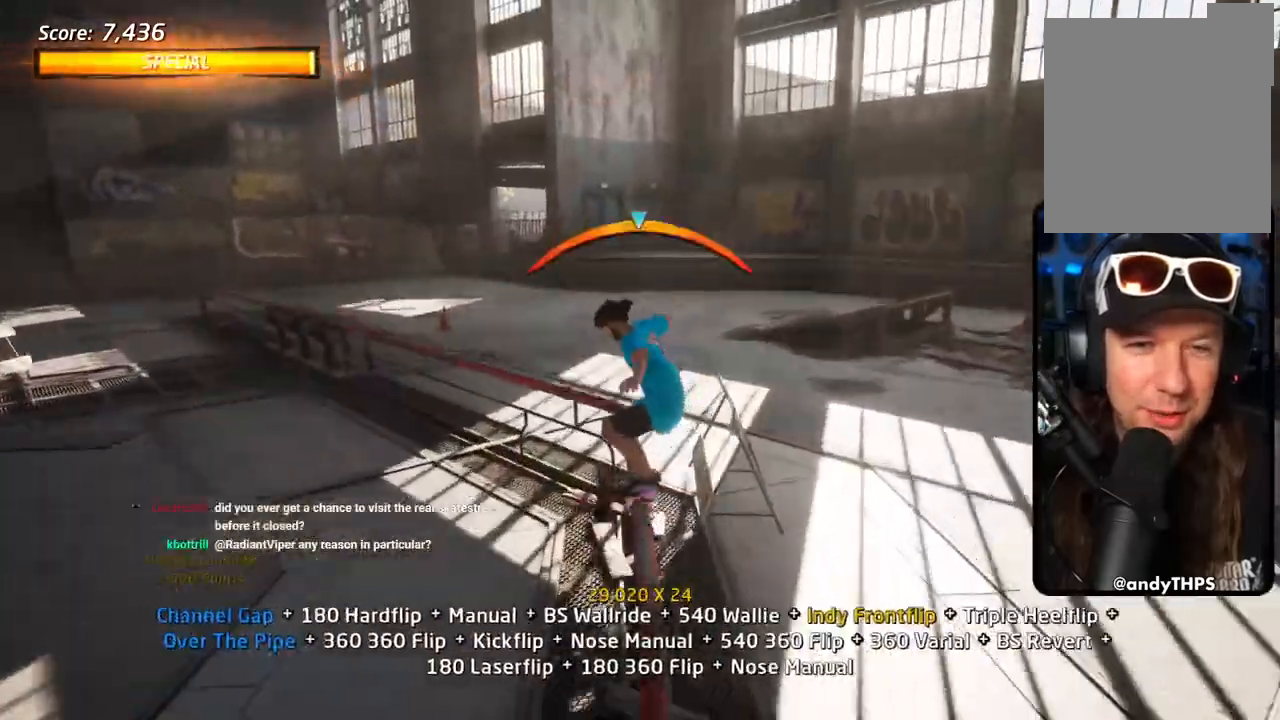
{"dt_ms": 500, "buttons": ["L1", "DPAD_UP"], "left_stick": "center", "right_stick": "center", "events": [[133, "DPAD_UP", "up"], [267, "TRIANGLE", "up"], [283, "CROSS", "down"], [417, "DPAD_UP", "down"], [433, "CROSS", "up"], [433, "SQUARE", "down"], [450, "L1", "down"], [500, "SQUARE", "up"]]}
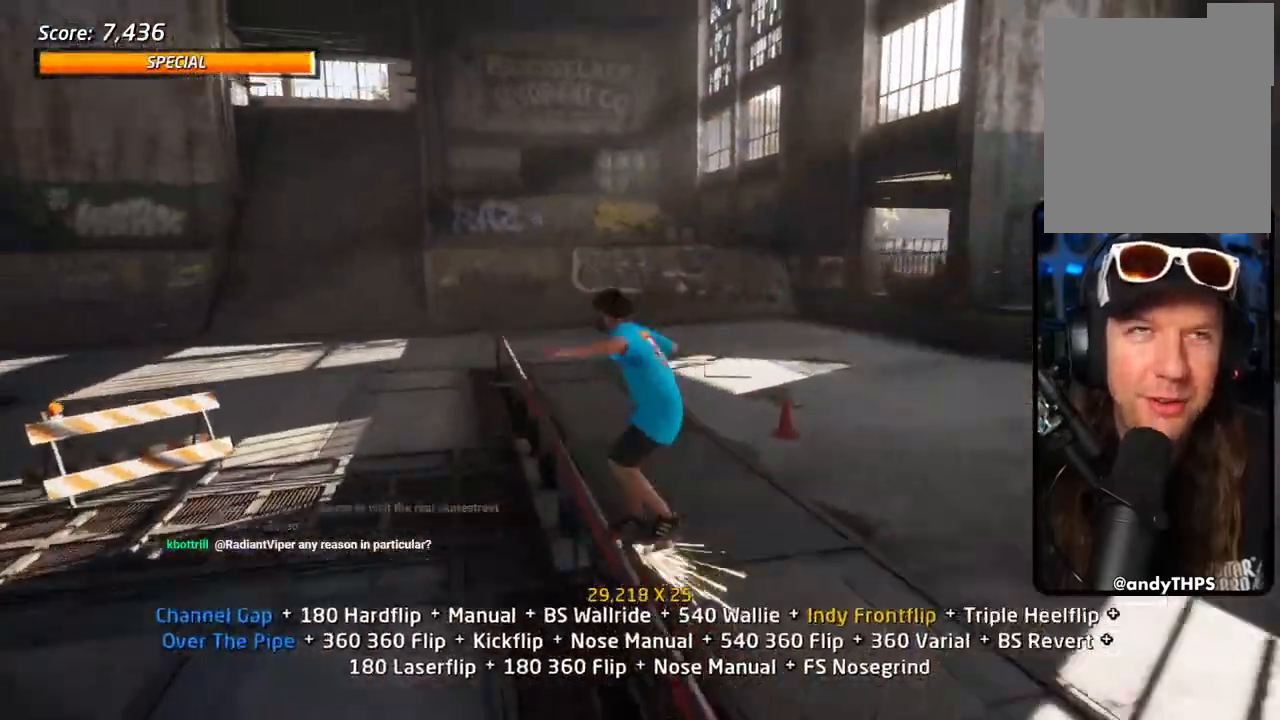
{"dt_ms": 500, "buttons": ["TRIANGLE", "L1", "DPAD_UP", "DPAD_RIGHT"], "left_stick": "center", "right_stick": "center"}
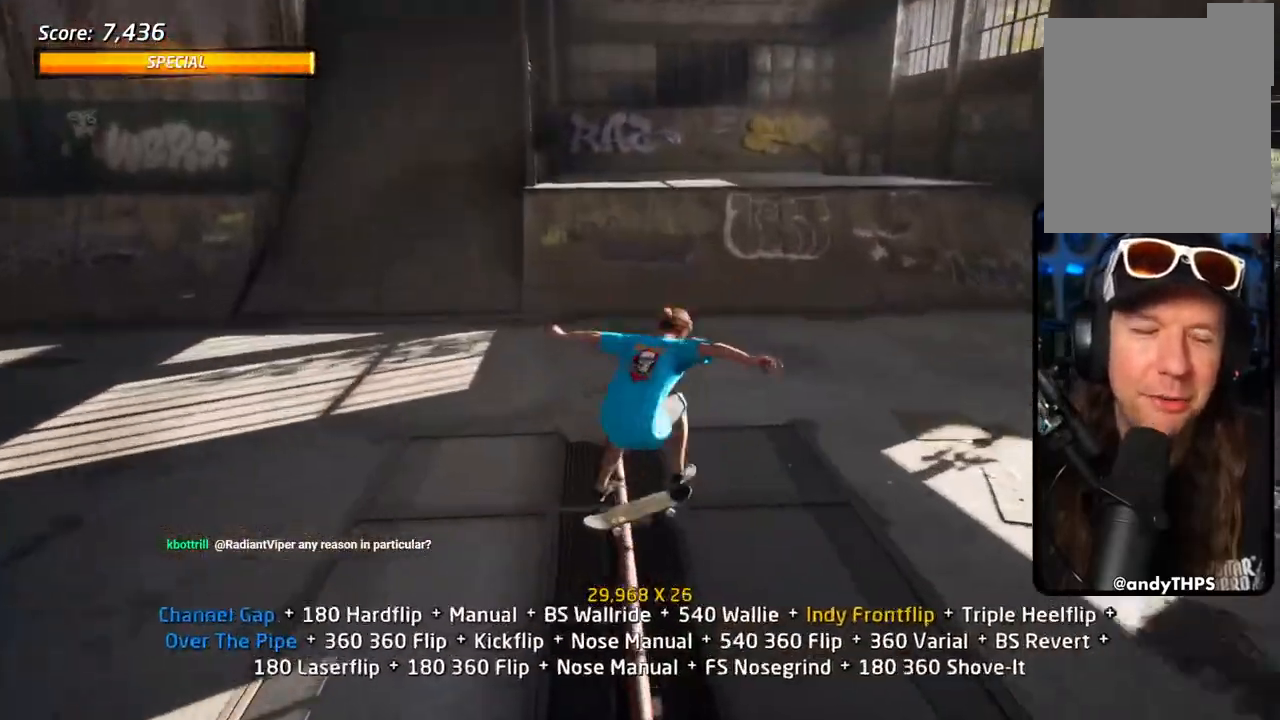
{"dt_ms": 1000, "buttons": ["CROSS", "DPAD_DOWN", "DPAD_LEFT"], "left_stick": "center", "right_stick": "center"}
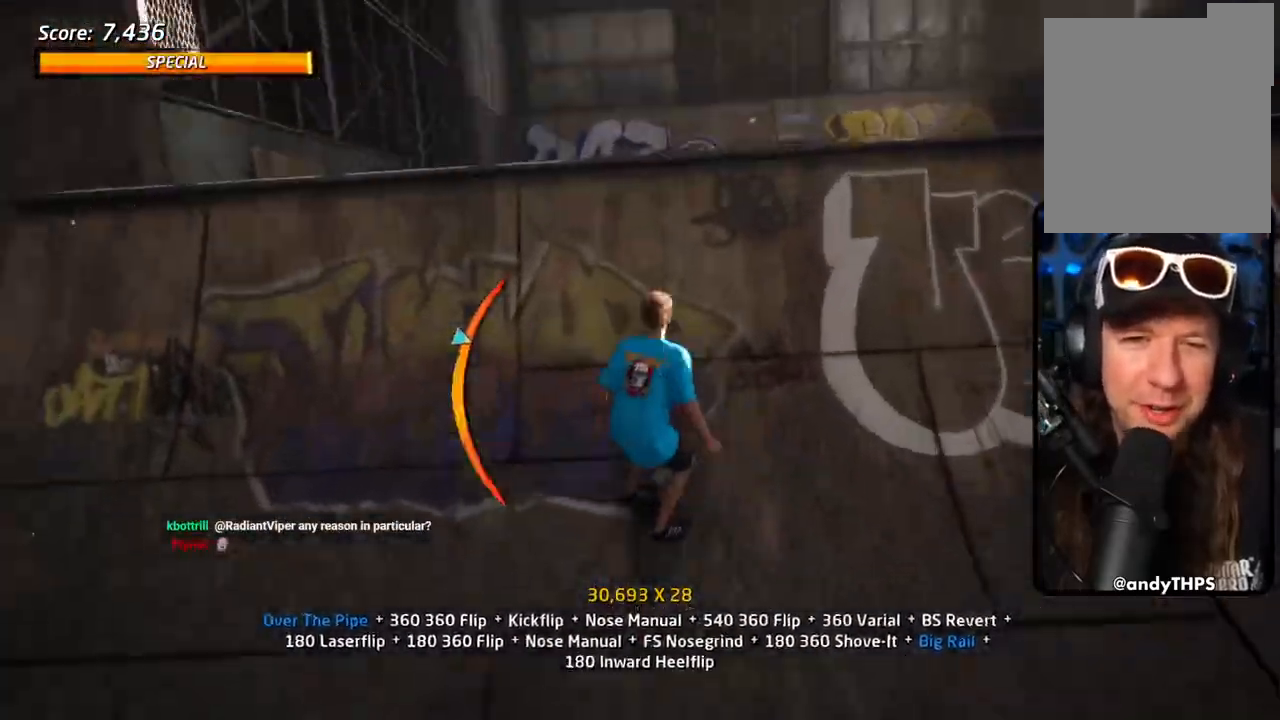
{"dt_ms": 500, "buttons": ["CROSS", "TRIANGLE", "R1", "DPAD_UP"], "left_stick": "center", "right_stick": "center", "events": [[33, "DPAD_DOWN", "up"], [67, "DPAD_LEFT", "up"], [100, "DPAD_UP", "down"], [117, "TRIANGLE", "down"], [150, "CROSS", "up"], [267, "DPAD_UP", "up"], [300, "CROSS", "down"], [300, "DPAD_UP", "down"], [383, "R1", "down"]]}
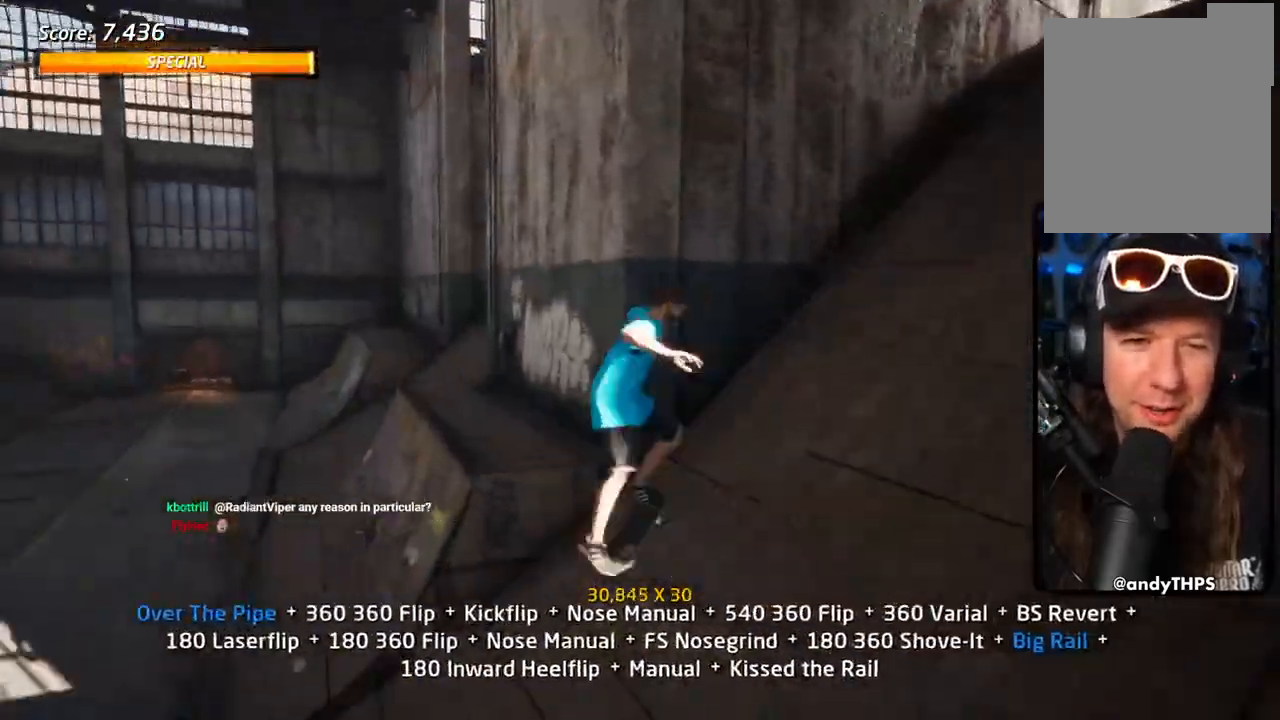
{"dt_ms": 500, "buttons": ["CROSS", "SQUARE", "DPAD_DOWN", "DPAD_LEFT"], "left_stick": "center", "right_stick": "center", "events": [[83, "DPAD_UP", "up"], [117, "DPAD_UP", "down"], [250, "CROSS", "up"], [283, "DPAD_UP", "up"], [383, "DPAD_DOWN", "down"], [383, "DPAD_LEFT", "down"], [433, "CROSS", "down"], [450, "TRIANGLE", "up"], [467, "R1", "up"], [483, "SQUARE", "down"]]}
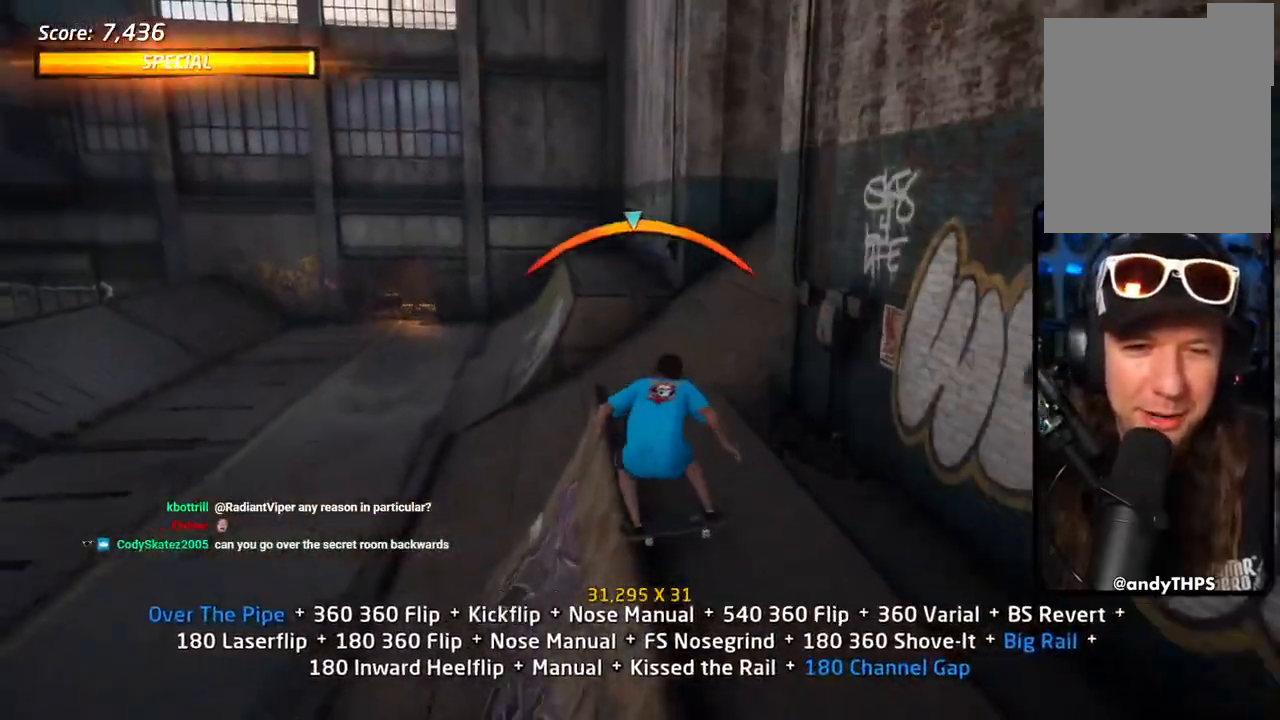
{"dt_ms": 500, "buttons": ["L1"], "left_stick": "center", "right_stick": "center"}
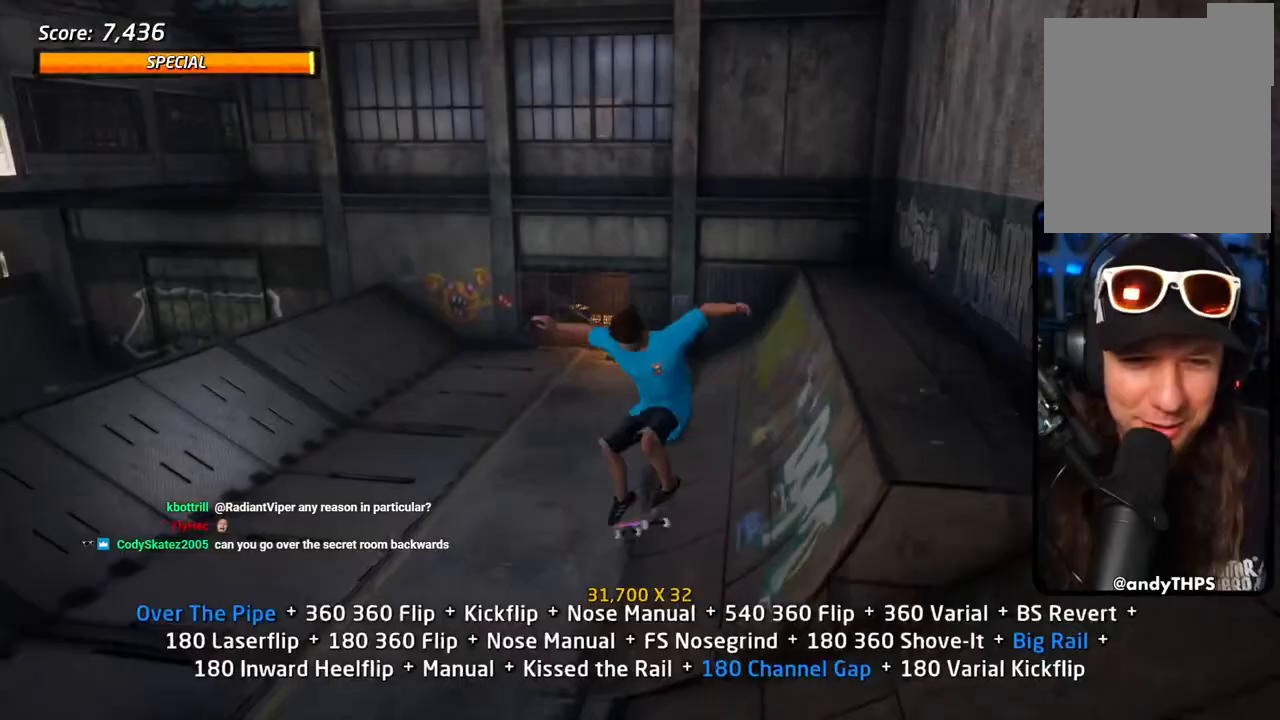
{"dt_ms": 500, "buttons": ["SQUARE", "DPAD_UP", "DPAD_LEFT"], "left_stick": "center", "right_stick": "center", "events": [[50, "DPAD_DOWN", "down"], [167, "DPAD_DOWN", "up"], [200, "L1", "up"], [250, "CROSS", "down"], [250, "DPAD_UP", "down"], [383, "DPAD_LEFT", "down"], [417, "CROSS", "up"], [417, "SQUARE", "down"]]}
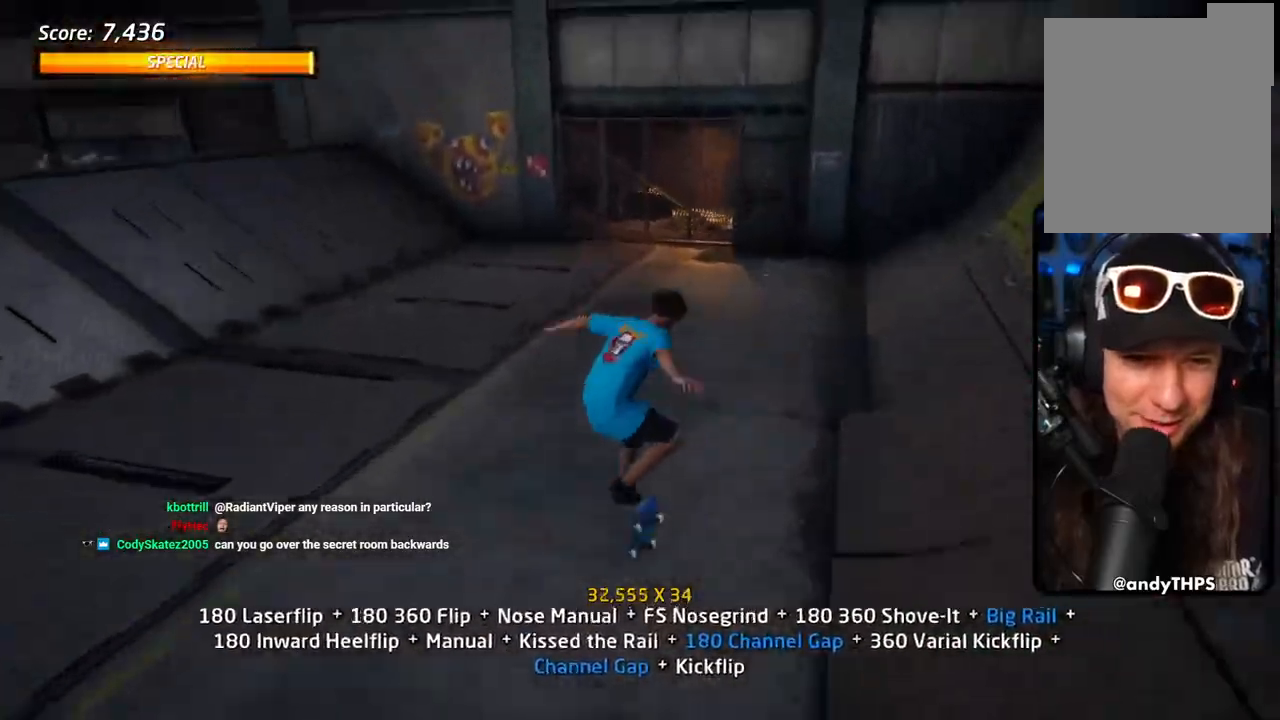
{"dt_ms": 1000, "buttons": ["CROSS", "DPAD_DOWN"], "left_stick": "center", "right_stick": "center"}
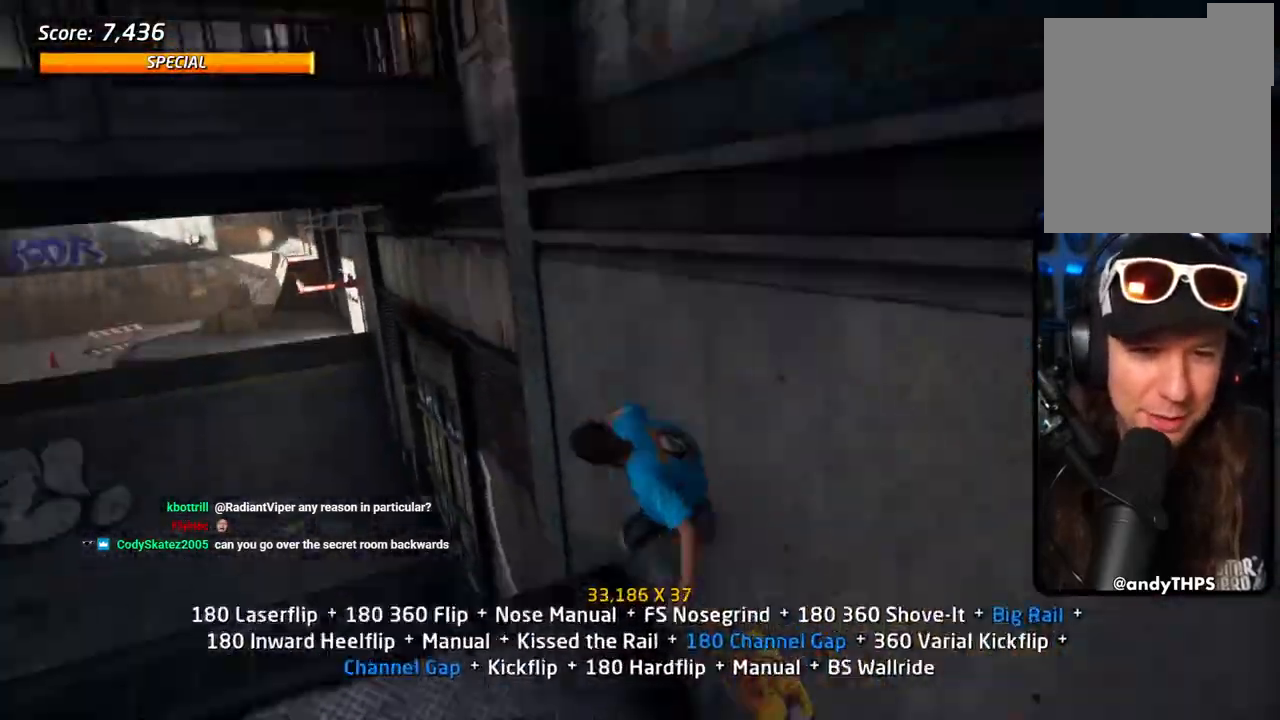
{"dt_ms": 500, "buttons": ["CIRCLE", "L1", "DPAD_UP"], "left_stick": "center", "right_stick": "center"}
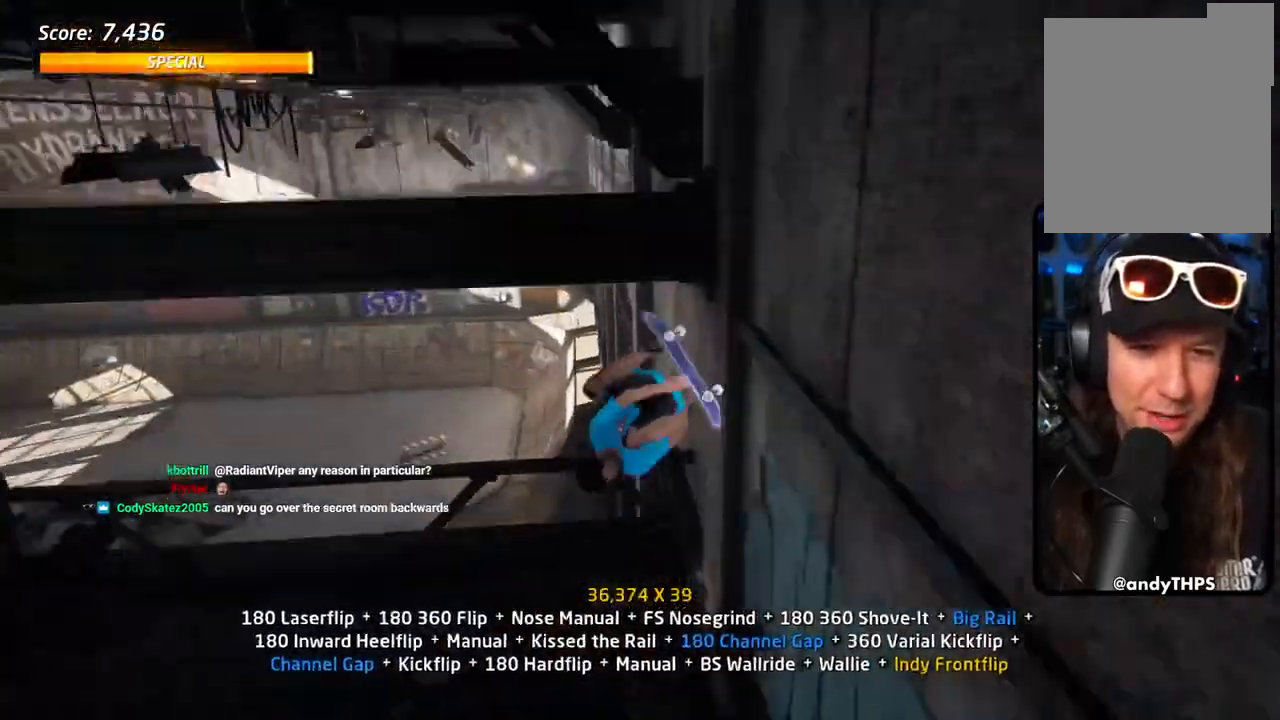
{"dt_ms": 500, "buttons": [], "left_stick": "center", "right_stick": "center", "events": [[17, "L1", "up"], [217, "DPAD_RIGHT", "down"], [233, "CIRCLE", "up"], [350, "SQUARE", "down"], [483, "DPAD_RIGHT", "up"], [483, "DPAD_UP", "up"], [500, "SQUARE", "up"]]}
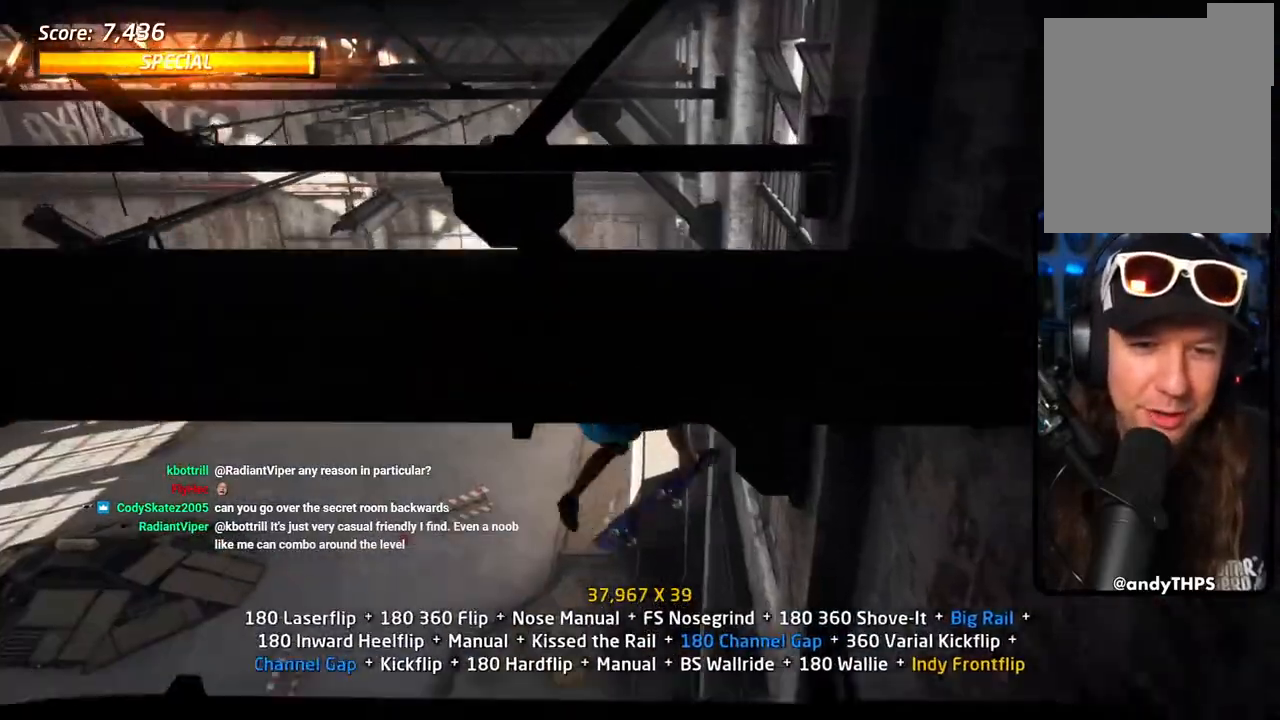
{"dt_ms": 500, "buttons": ["TRIANGLE", "L1"], "left_stick": "center", "right_stick": "center", "events": [[133, "DPAD_RIGHT", "down"], [250, "SQUARE", "down"], [350, "SQUARE", "up"], [367, "L1", "down"], [383, "DPAD_RIGHT", "up"], [500, "TRIANGLE", "down"]]}
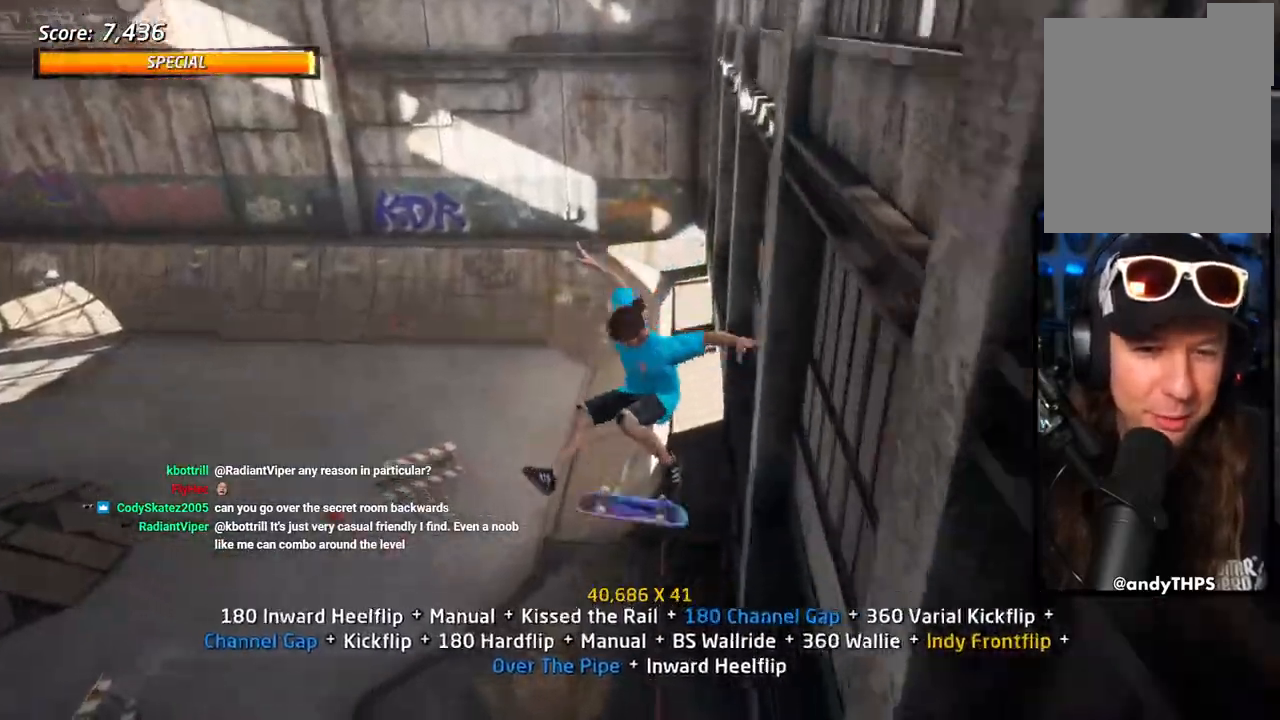
{"dt_ms": 500, "buttons": ["L1"], "left_stick": "center", "right_stick": "center", "events": [[117, "DPAD_LEFT", "down"], [133, "DPAD_DOWN", "down"], [250, "CROSS", "down"], [267, "SQUARE", "down"], [300, "CROSS", "up"], [300, "TRIANGLE", "up"], [417, "DPAD_DOWN", "up"], [417, "SQUARE", "up"], [450, "DPAD_LEFT", "up"]]}